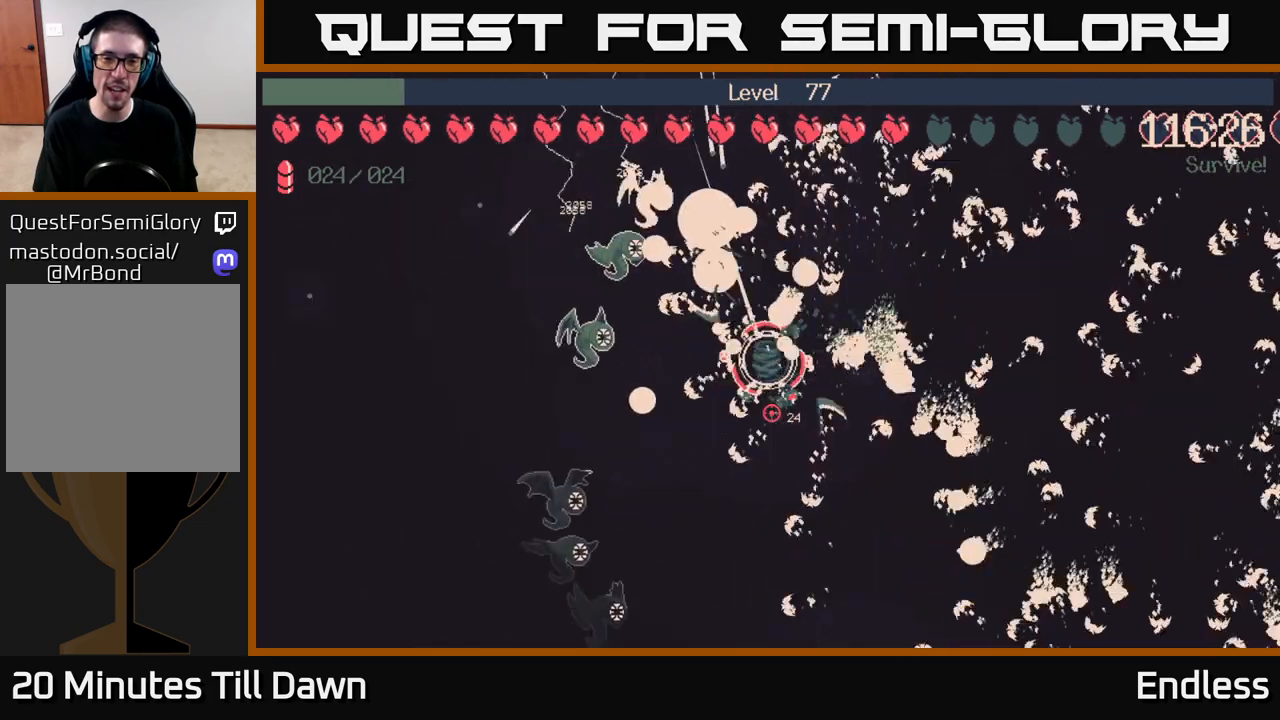
Gameplay with a controller (Xbox layout); each line is a JSON object with the inputs held at the frame after it. "events" lists button and stick changes between this image and that frame as [ms after this image, input, new state], when the widget could be followed in between.
{"buttons": [], "left_stick": "center", "right_stick": "center", "events": [[117, "left_stick", "center"]]}
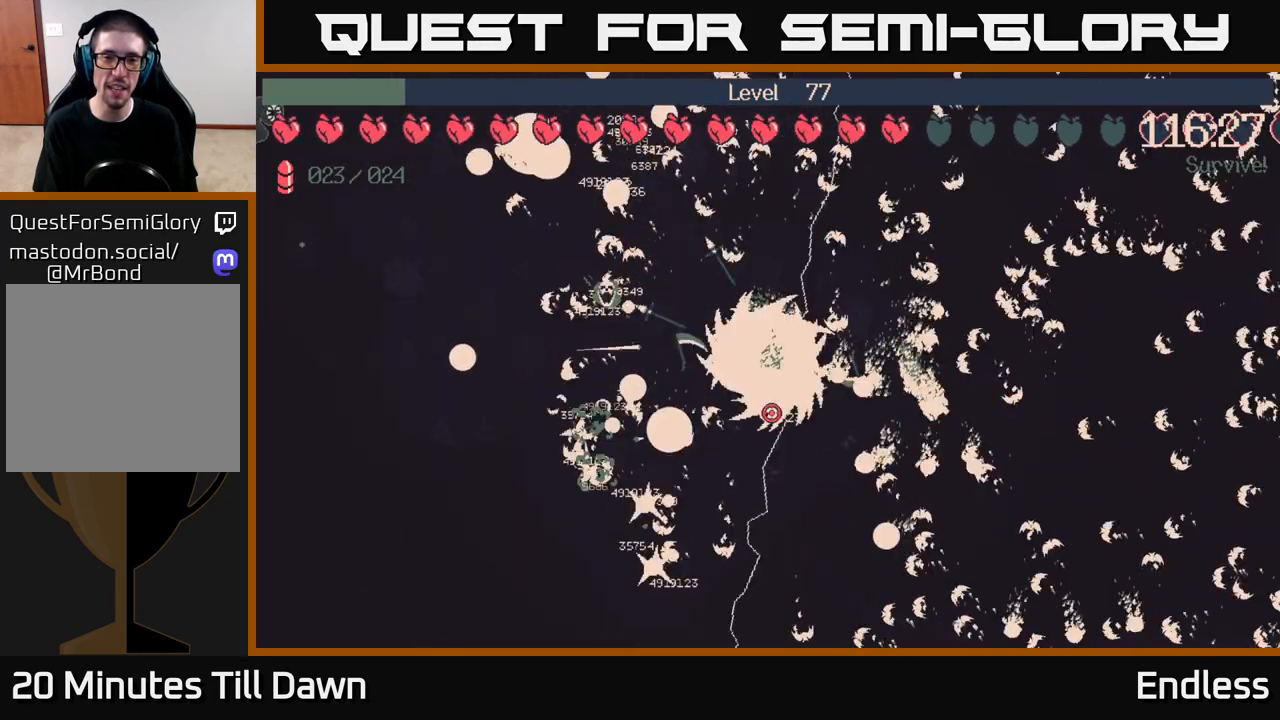
{"buttons": [], "left_stick": "left", "right_stick": "center", "events": [[33, "left_stick", "up"], [333, "left_stick", "up-left"], [433, "left_stick", "left"]]}
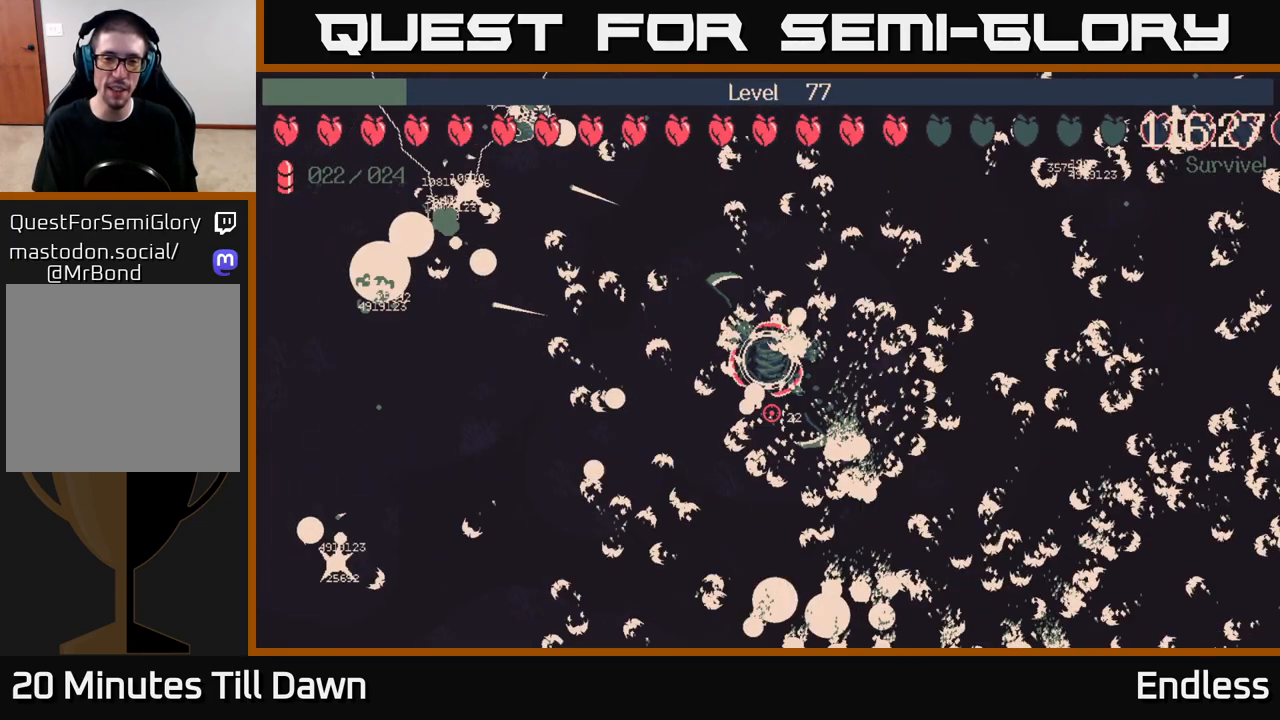
{"buttons": [], "left_stick": "left", "right_stick": "center", "events": []}
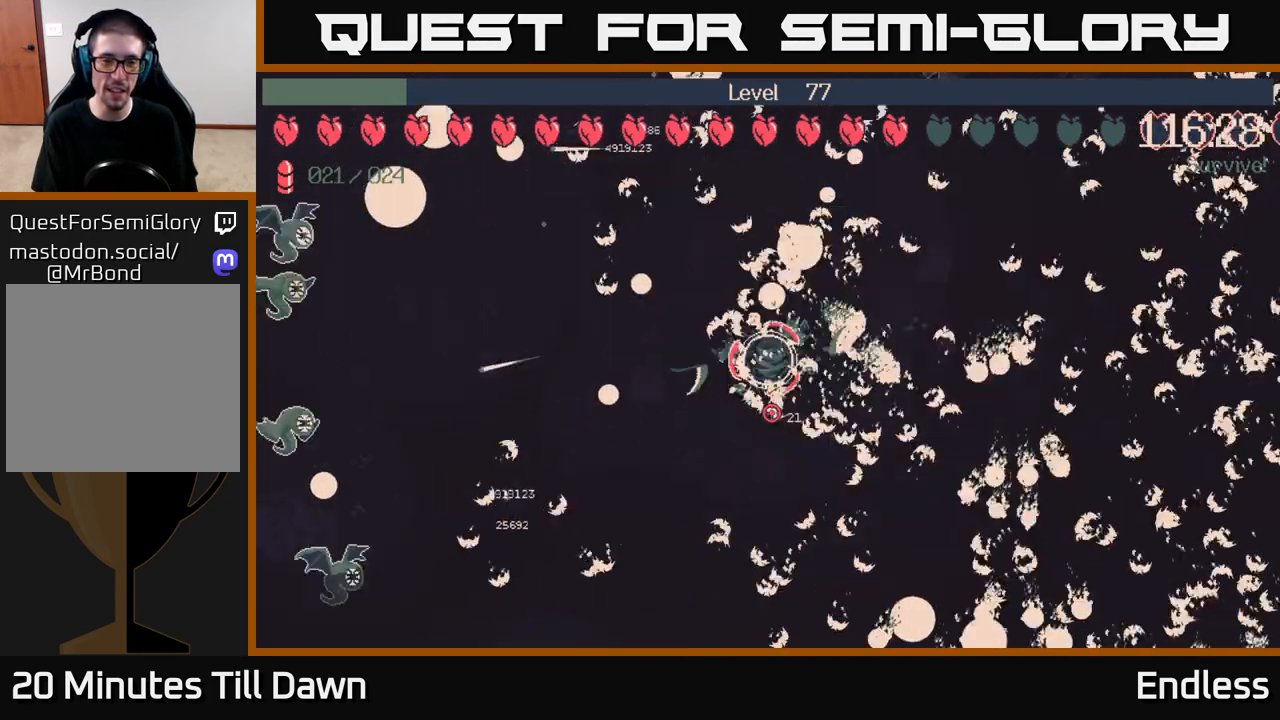
{"buttons": [], "left_stick": "left", "right_stick": "center", "events": [[17, "left_stick", "up-left"], [150, "left_stick", "left"]]}
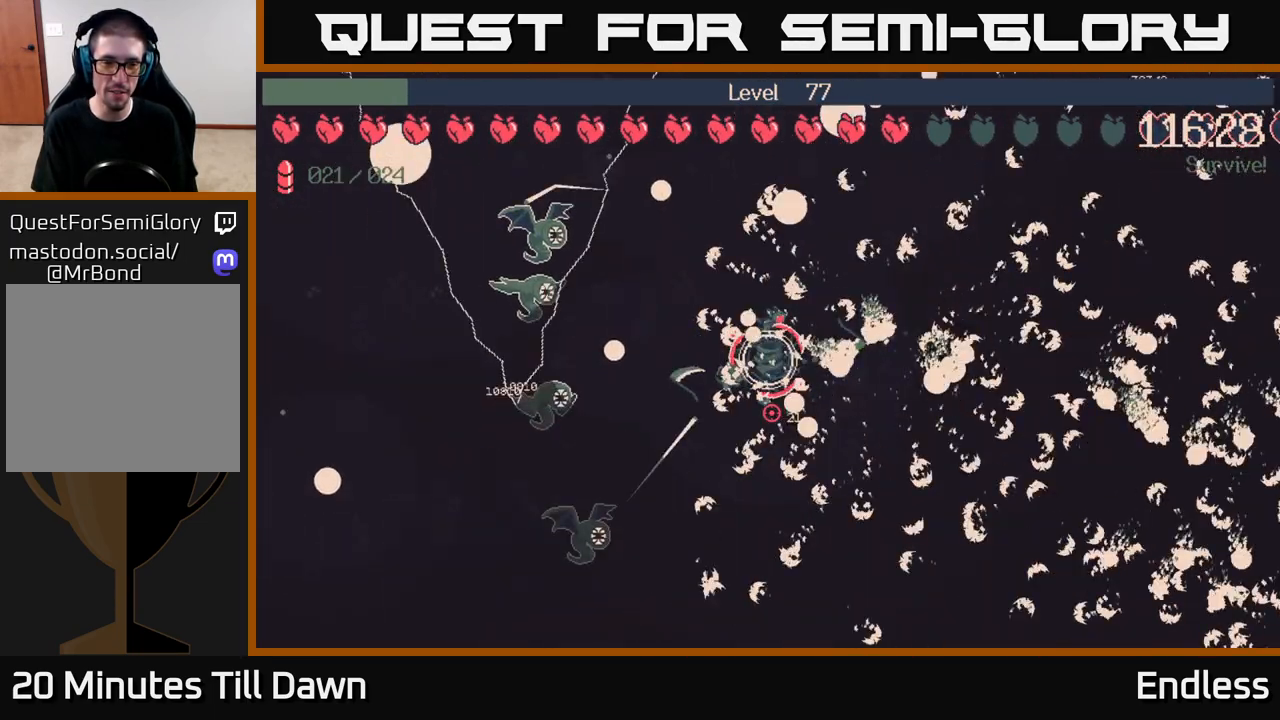
{"buttons": [], "left_stick": "down-left", "right_stick": "center", "events": [[50, "left_stick", "down"], [133, "left_stick", "down-right"], [350, "left_stick", "down"], [467, "left_stick", "down-left"]]}
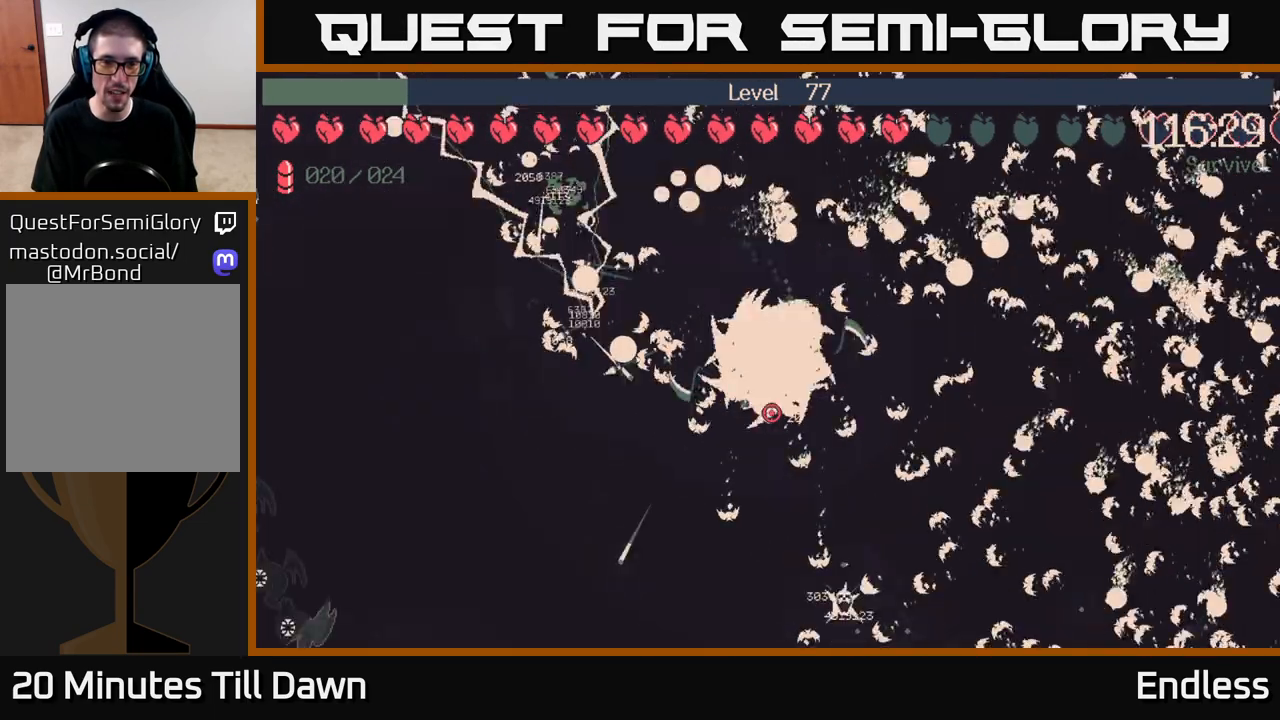
{"buttons": [], "left_stick": "left", "right_stick": "center", "events": [[167, "left_stick", "left"]]}
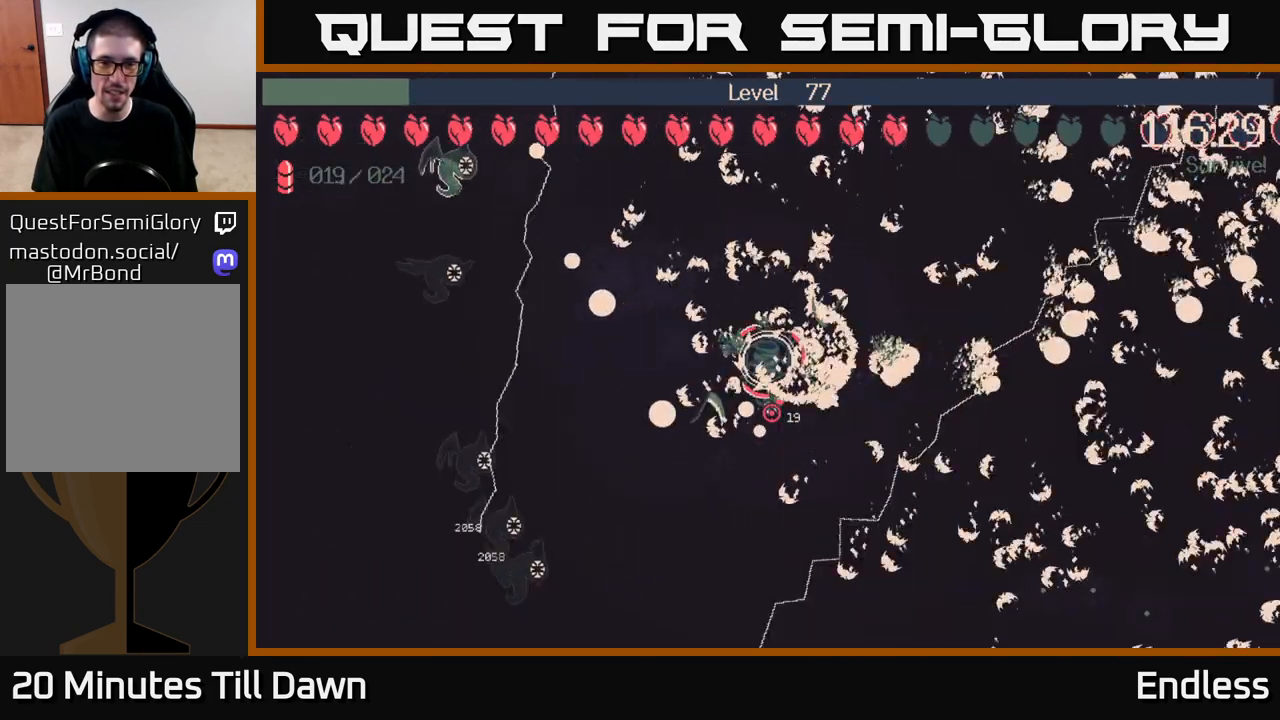
{"buttons": [], "left_stick": "center", "right_stick": "center", "events": [[67, "left_stick", "down"], [367, "left_stick", "center"]]}
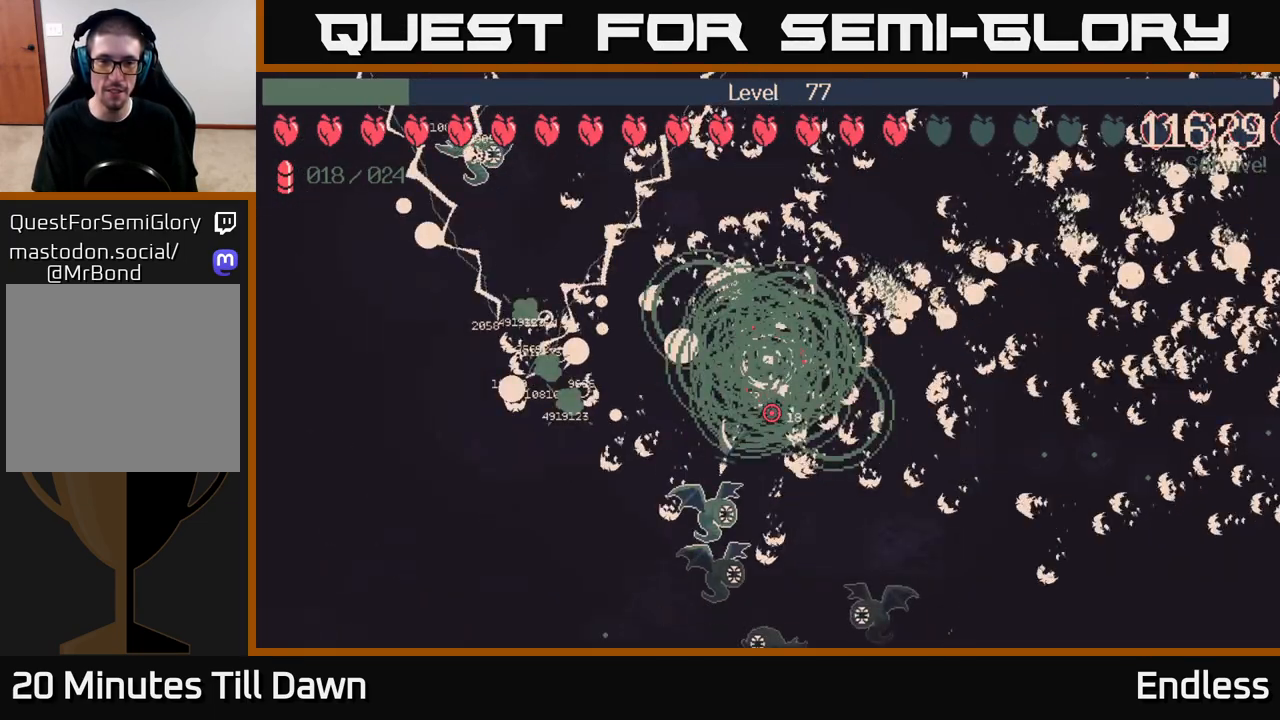
{"buttons": [], "left_stick": "center", "right_stick": "center", "events": []}
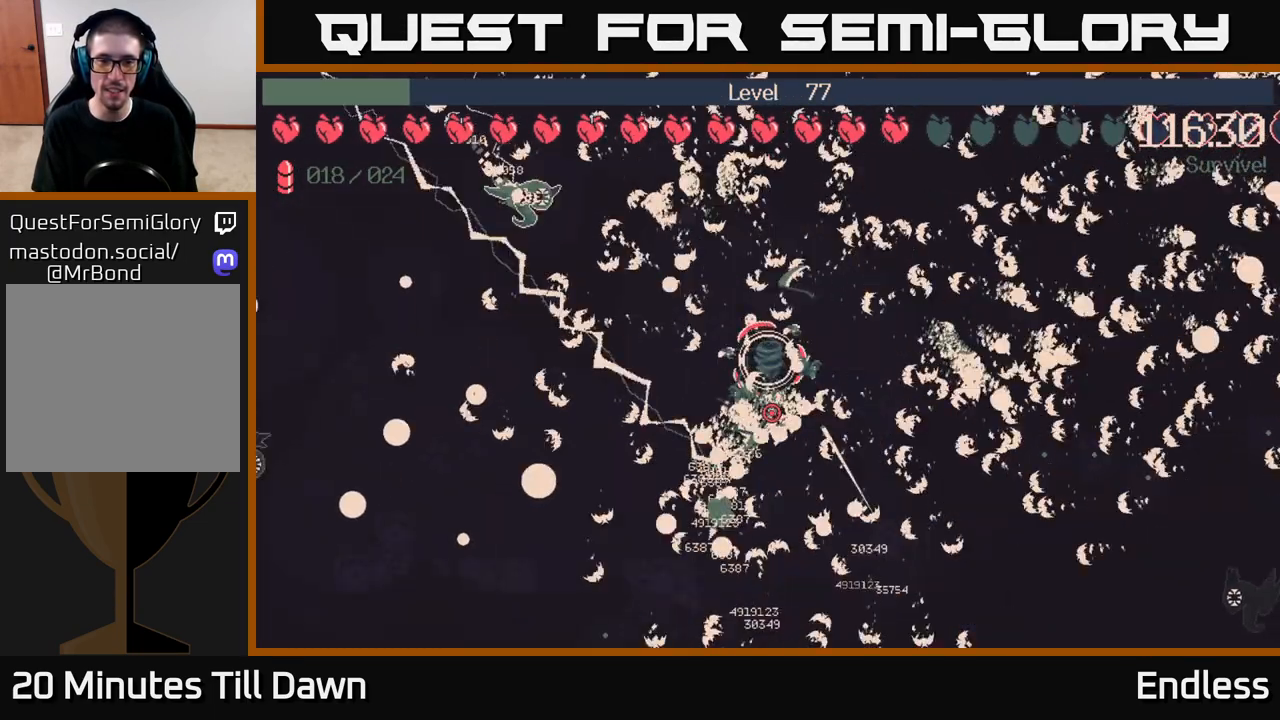
{"buttons": [], "left_stick": "down-left", "right_stick": "center", "events": [[33, "left_stick", "left"], [267, "left_stick", "down-left"]]}
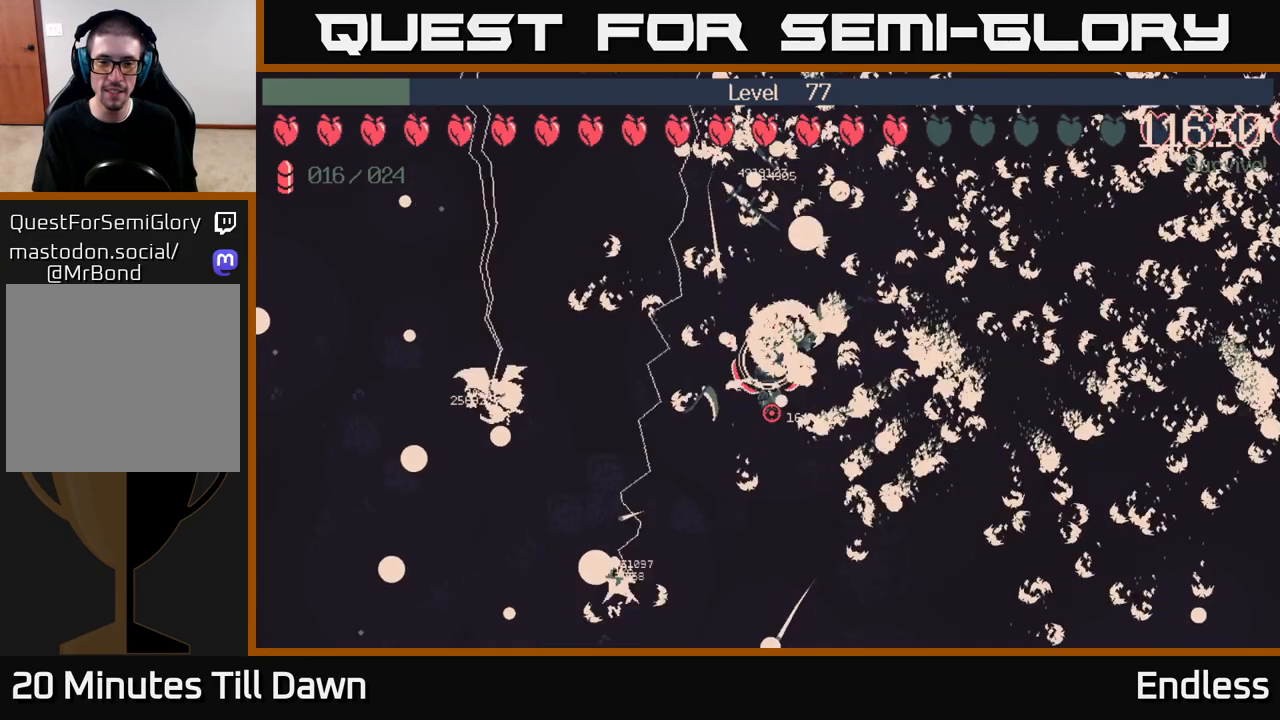
{"buttons": [], "left_stick": "up-right", "right_stick": "center", "events": [[300, "left_stick", "down-right"], [433, "left_stick", "up-right"]]}
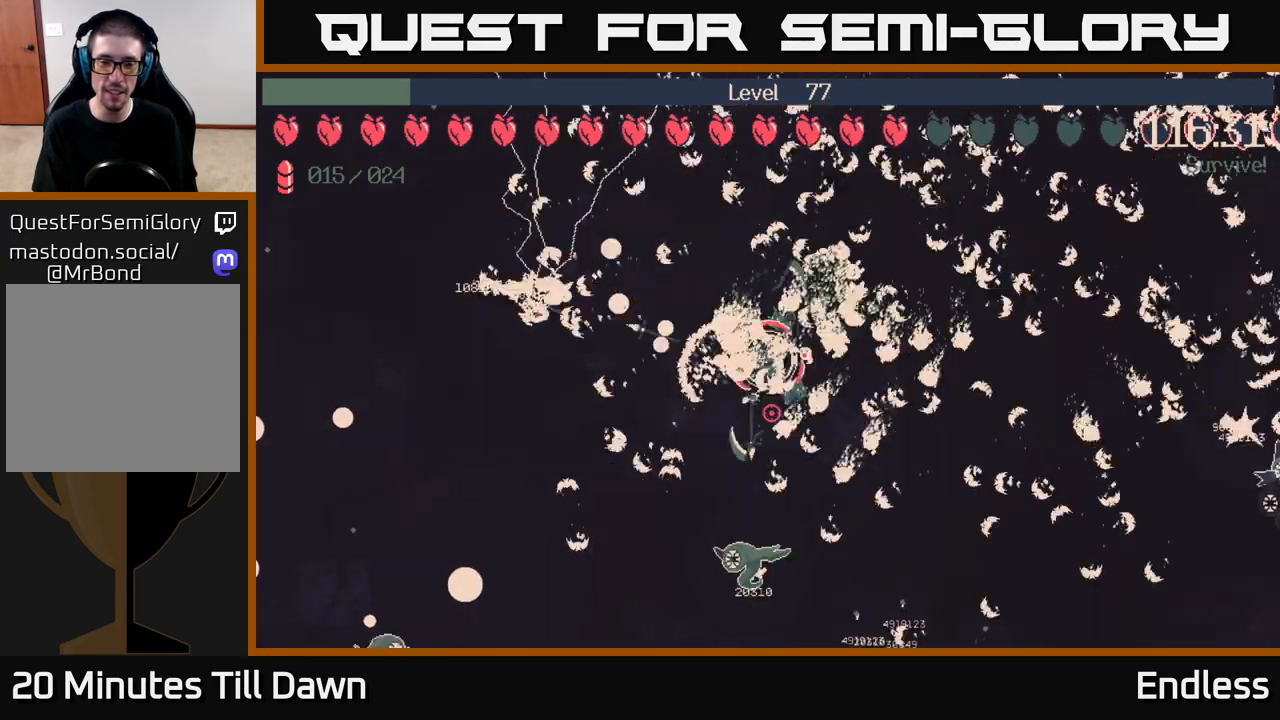
{"buttons": [], "left_stick": "center", "right_stick": "center", "events": [[67, "left_stick", "center"]]}
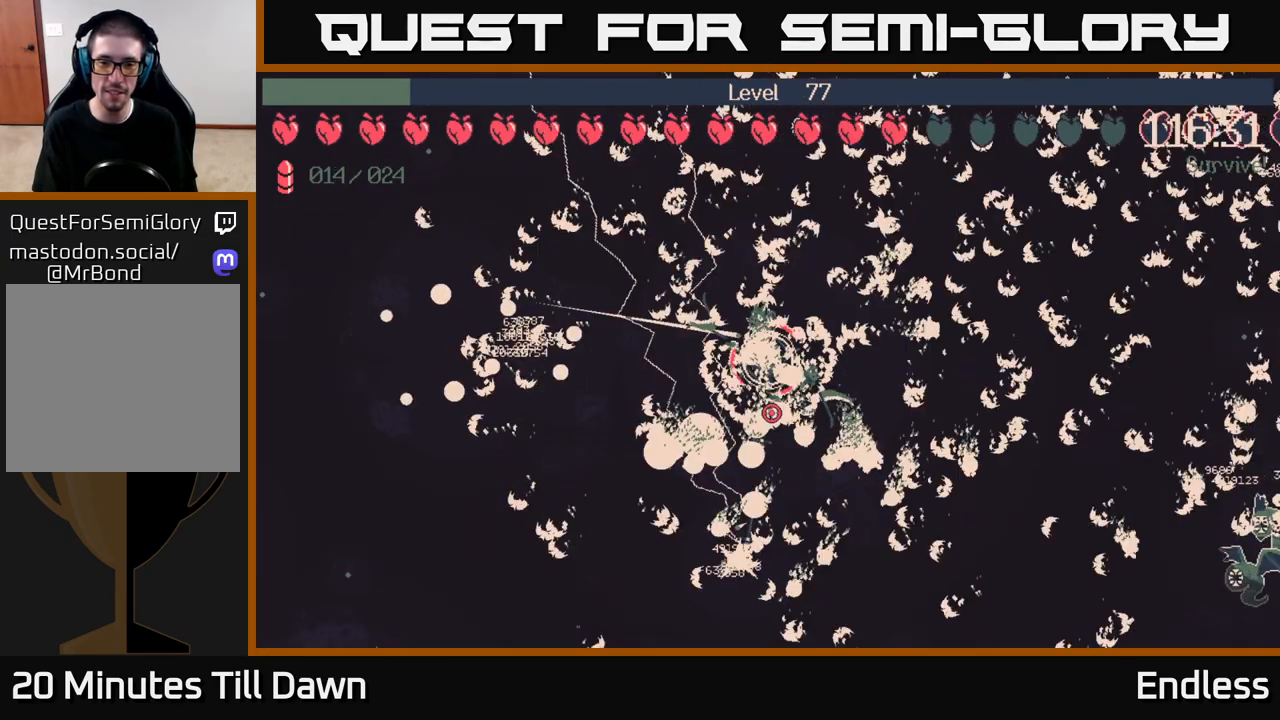
{"buttons": [], "left_stick": "down-right", "right_stick": "center", "events": [[100, "left_stick", "right"], [233, "left_stick", "down-right"]]}
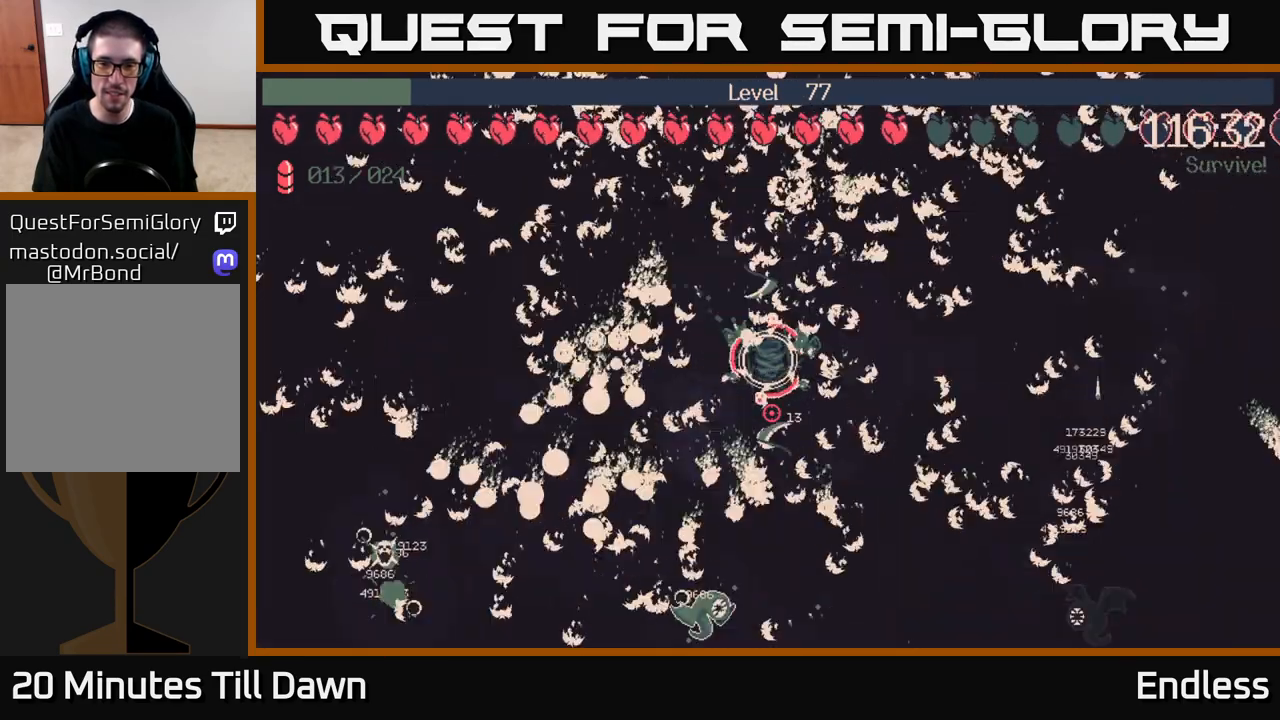
{"buttons": [], "left_stick": "down-right", "right_stick": "center", "events": [[83, "left_stick", "down"], [417, "left_stick", "down-right"]]}
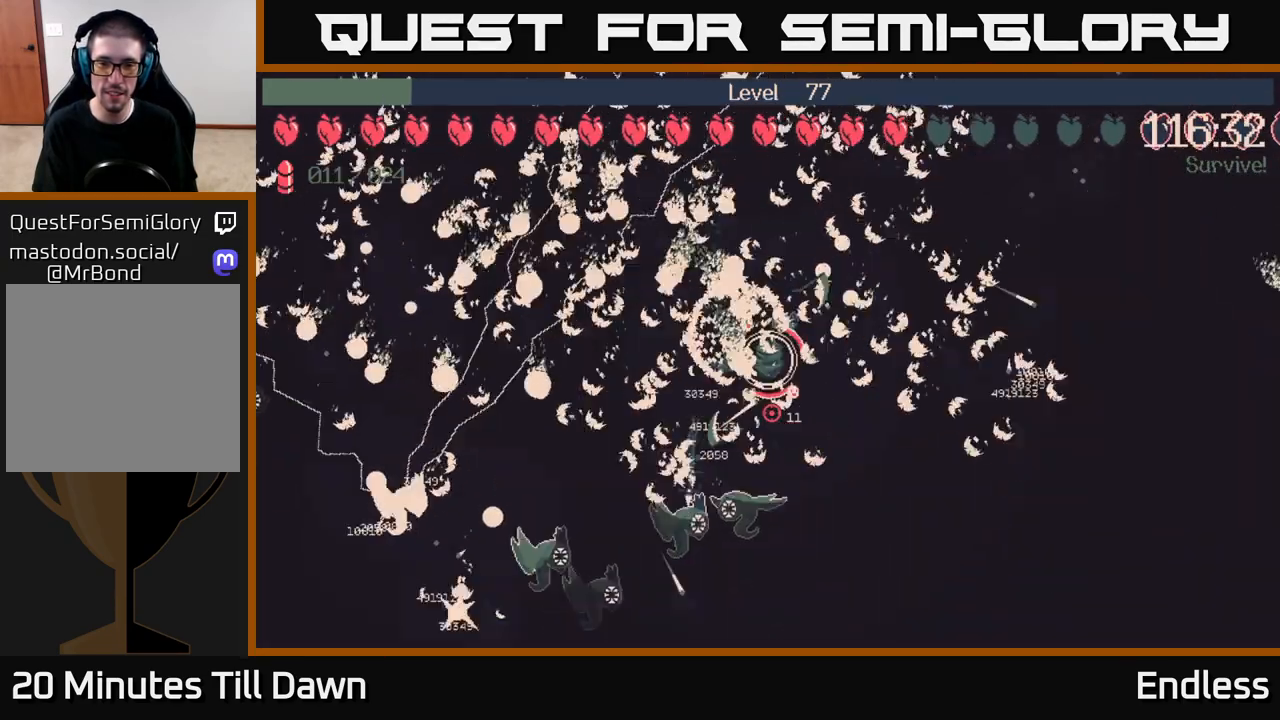
{"buttons": [], "left_stick": "down-right", "right_stick": "center", "events": []}
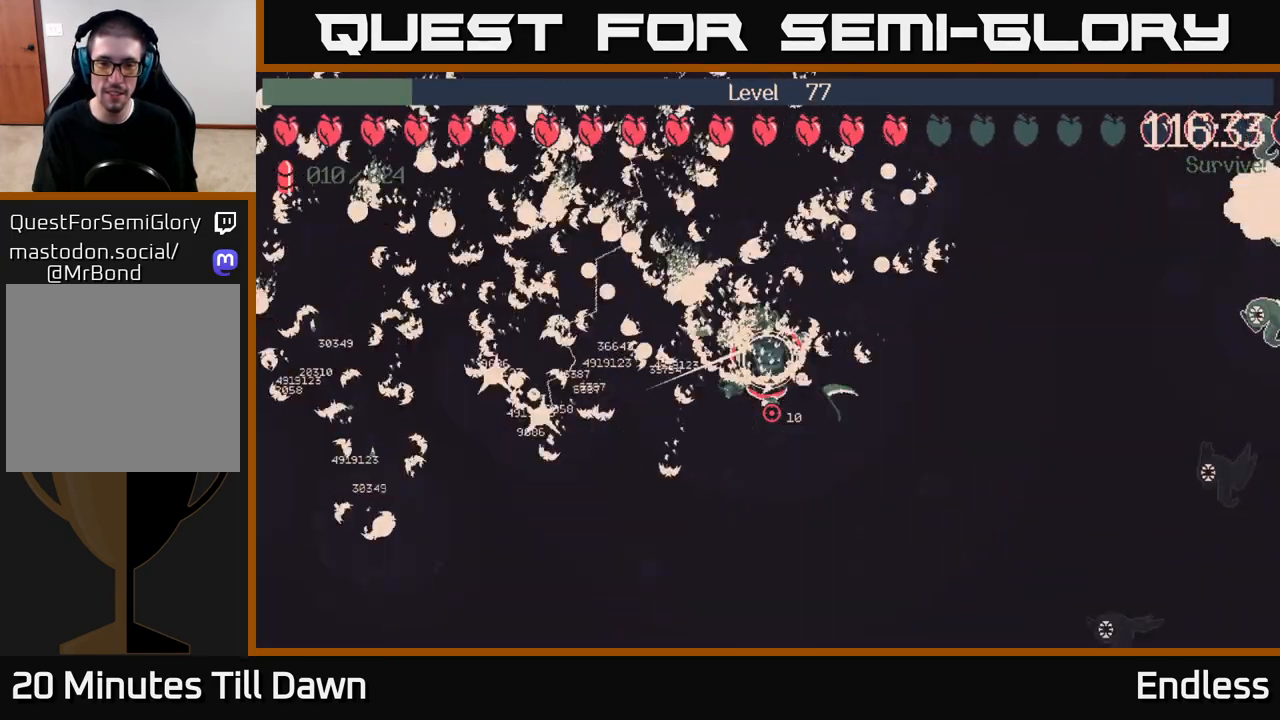
{"buttons": [], "left_stick": "right", "right_stick": "center", "events": [[100, "left_stick", "right"]]}
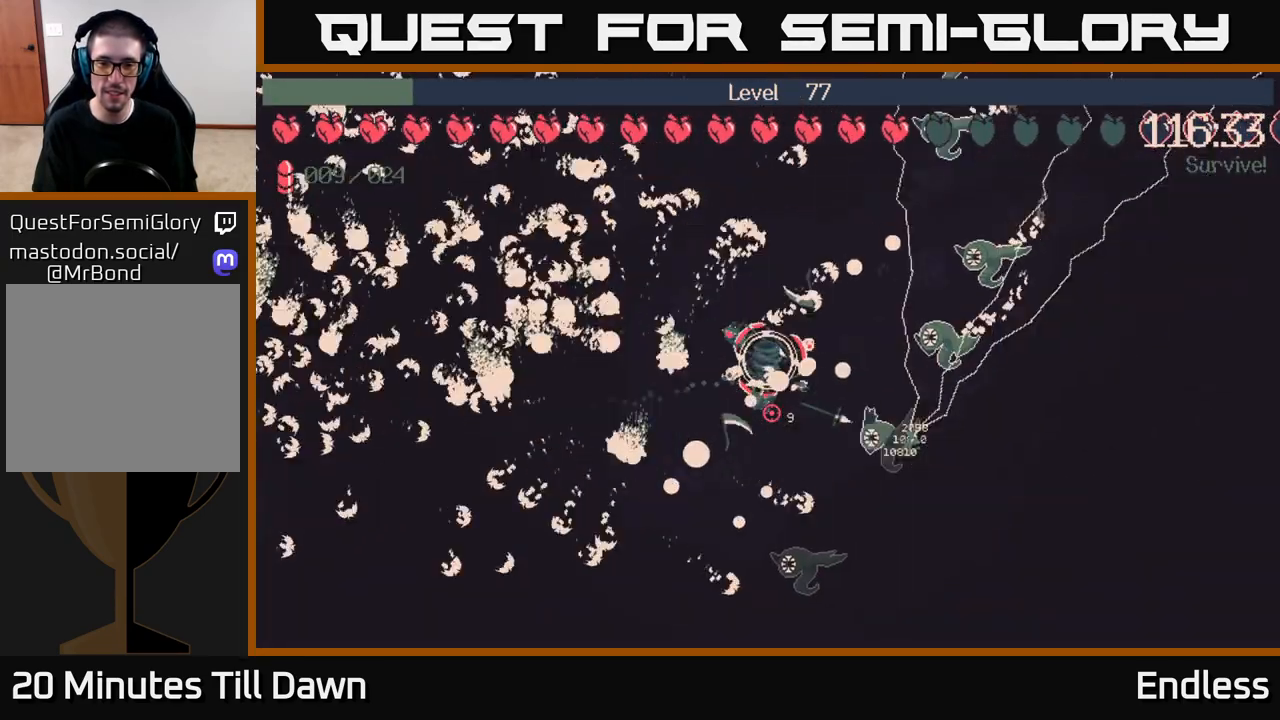
{"buttons": [], "left_stick": "up-left", "right_stick": "center", "events": [[83, "left_stick", "up"], [233, "left_stick", "up-left"]]}
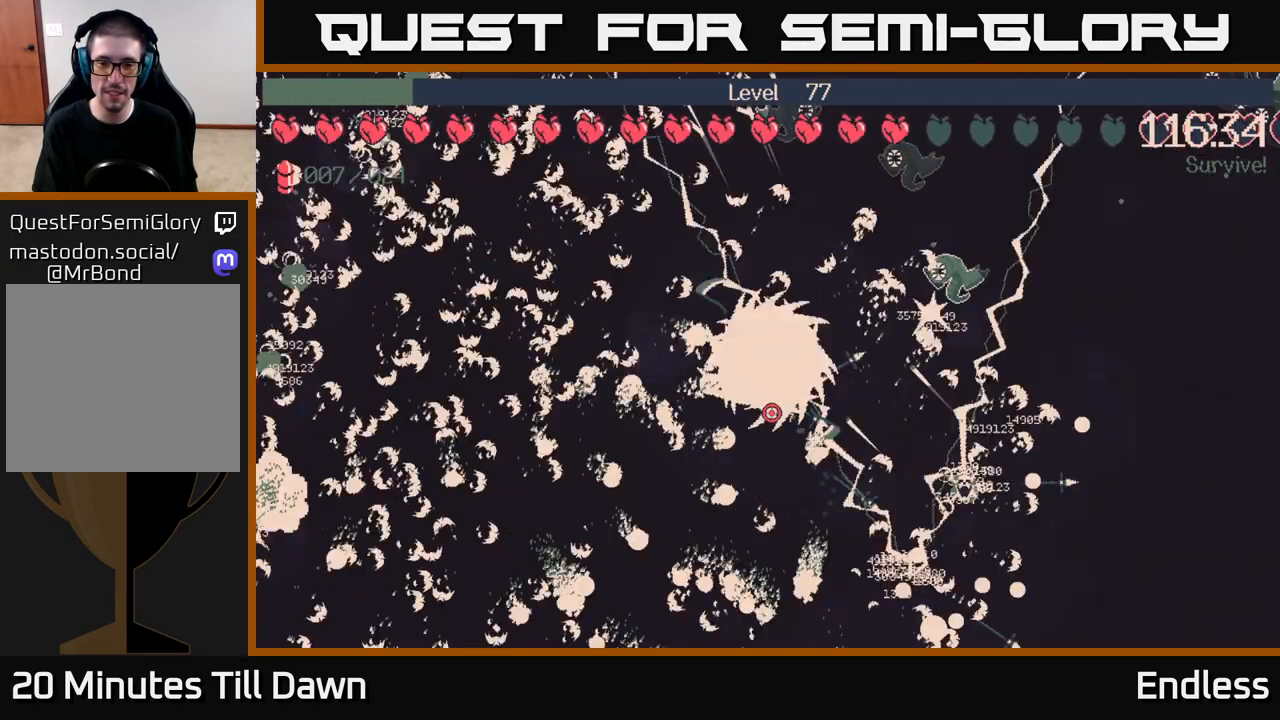
{"buttons": [], "left_stick": "down-right", "right_stick": "center", "events": [[117, "left_stick", "center"], [467, "left_stick", "down-right"]]}
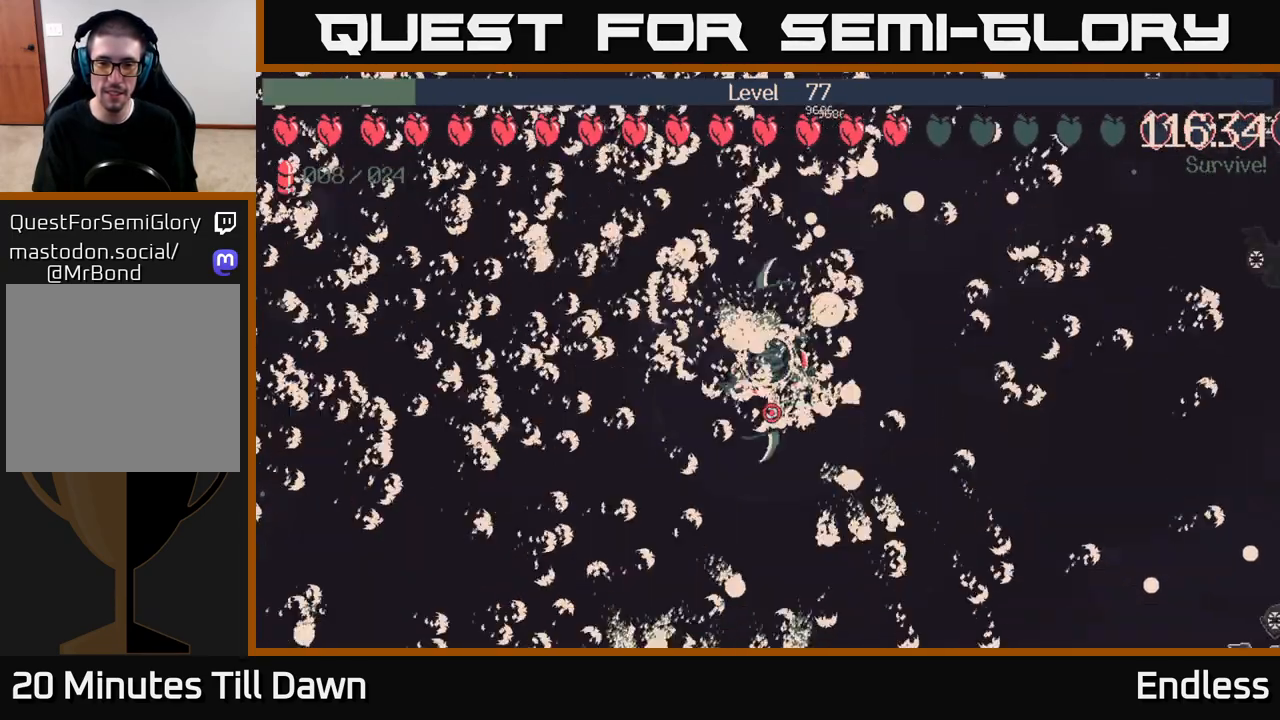
{"buttons": [], "left_stick": "right", "right_stick": "center", "events": [[283, "left_stick", "right"]]}
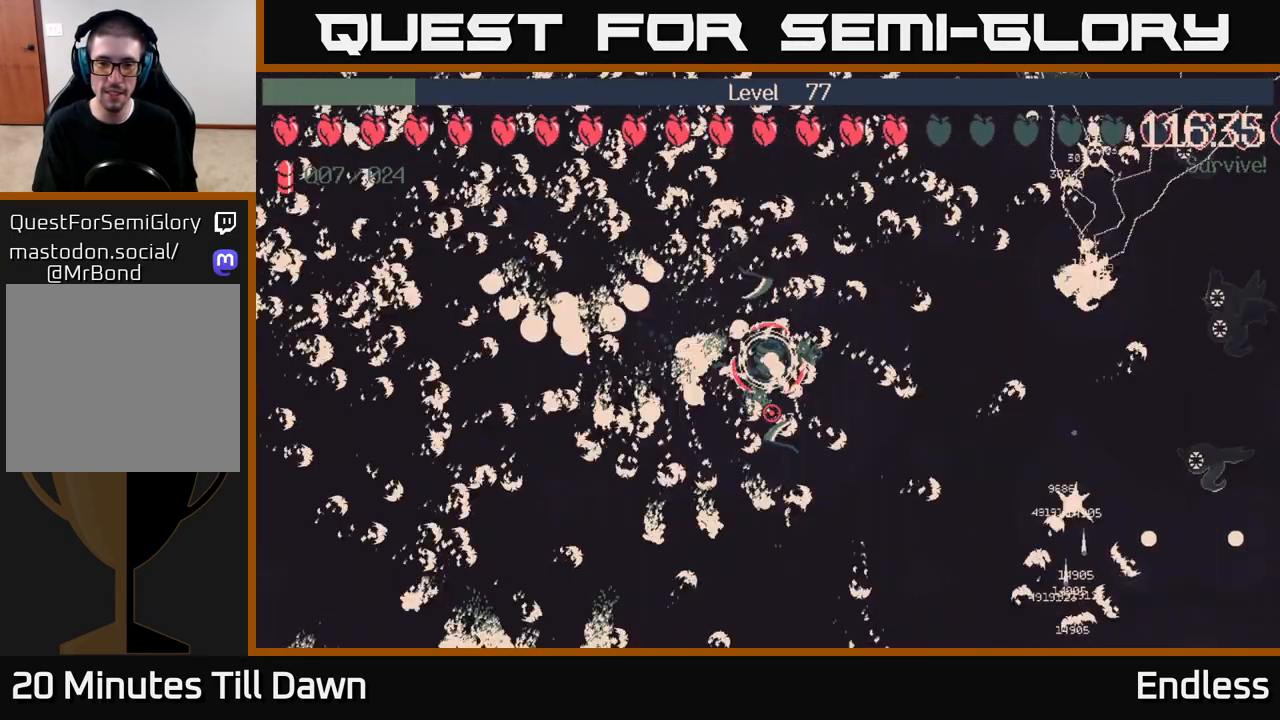
{"buttons": [], "left_stick": "right", "right_stick": "center", "events": []}
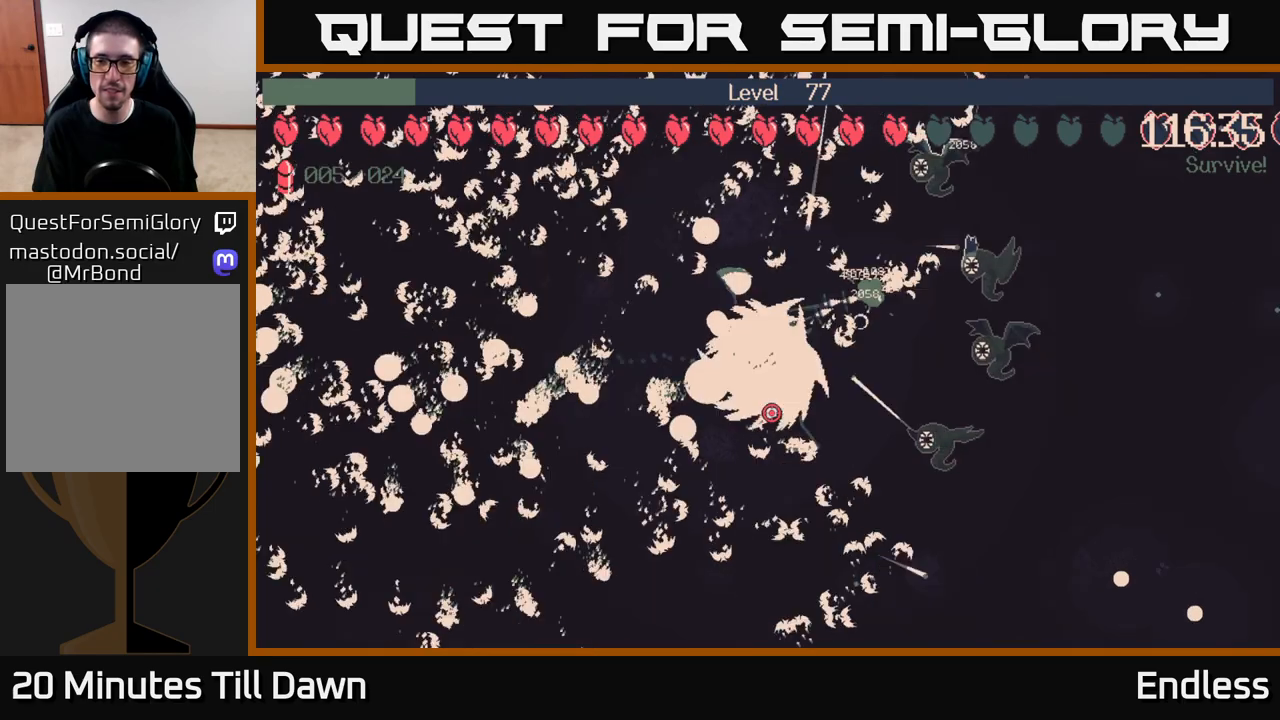
{"buttons": [], "left_stick": "center", "right_stick": "center", "events": [[67, "left_stick", "center"]]}
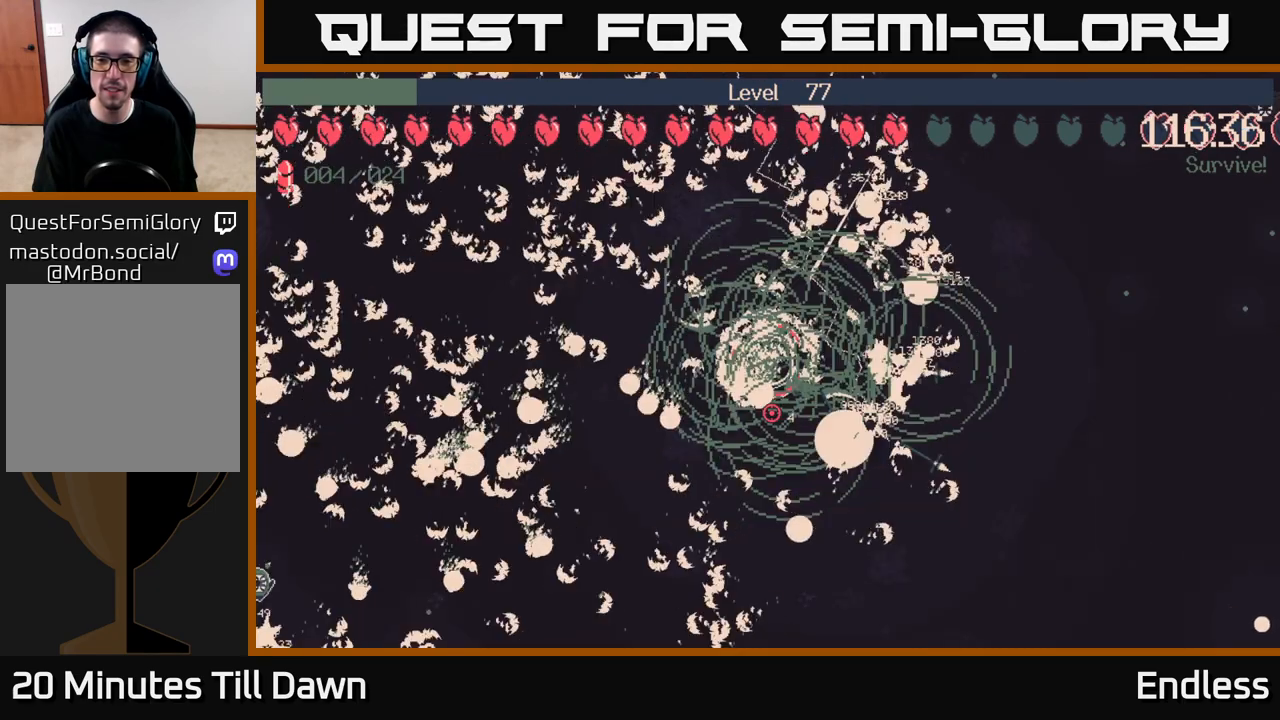
{"buttons": [], "left_stick": "right", "right_stick": "center", "events": [[183, "left_stick", "right"]]}
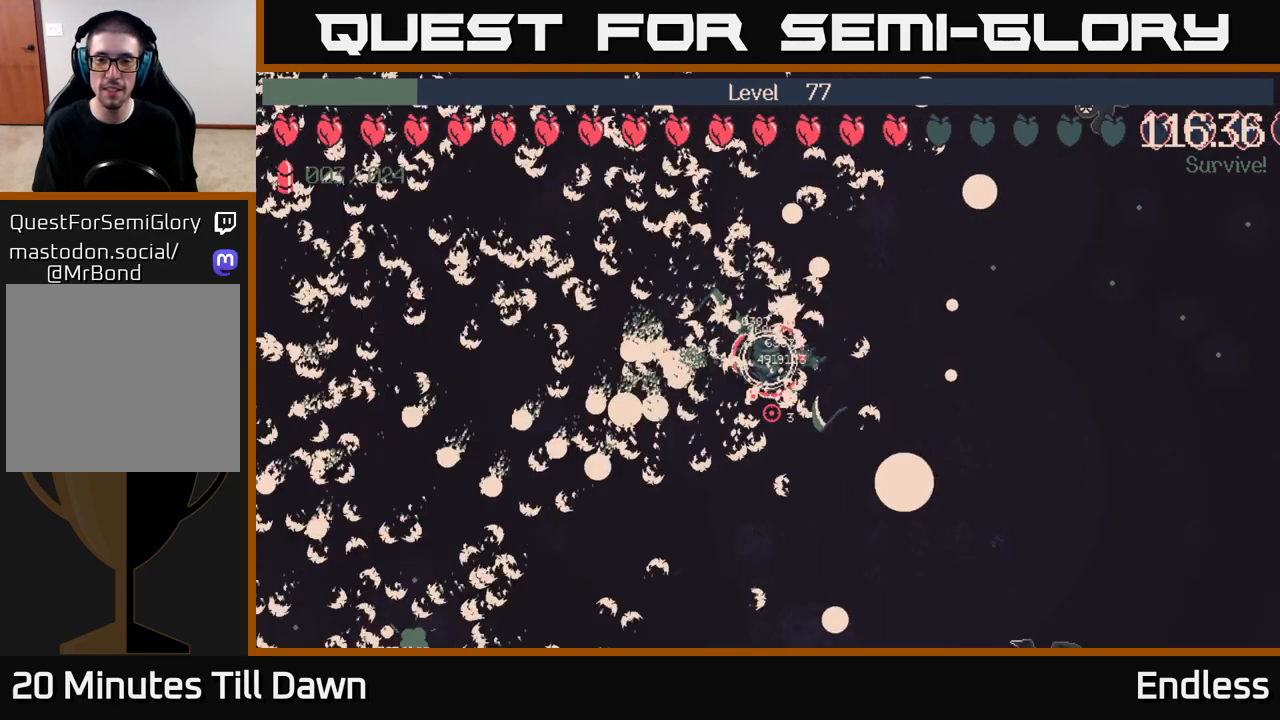
{"buttons": [], "left_stick": "right", "right_stick": "center", "events": []}
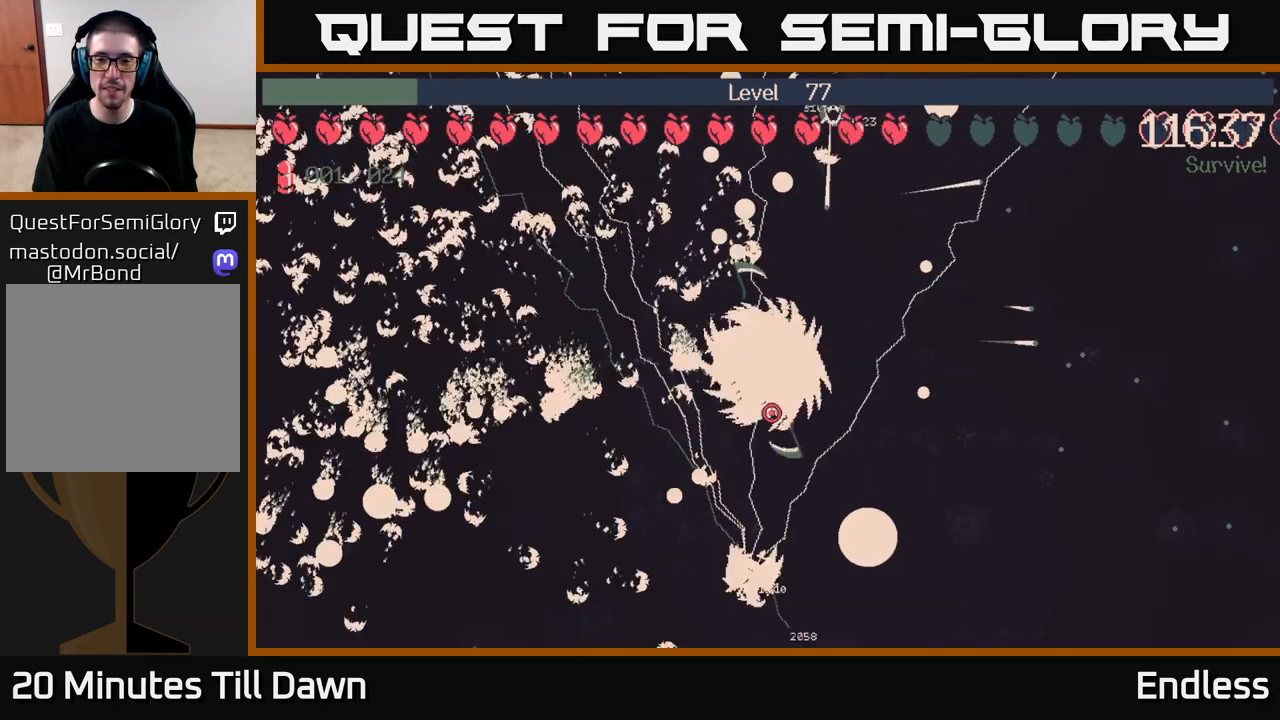
{"buttons": [], "left_stick": "right", "right_stick": "center", "events": []}
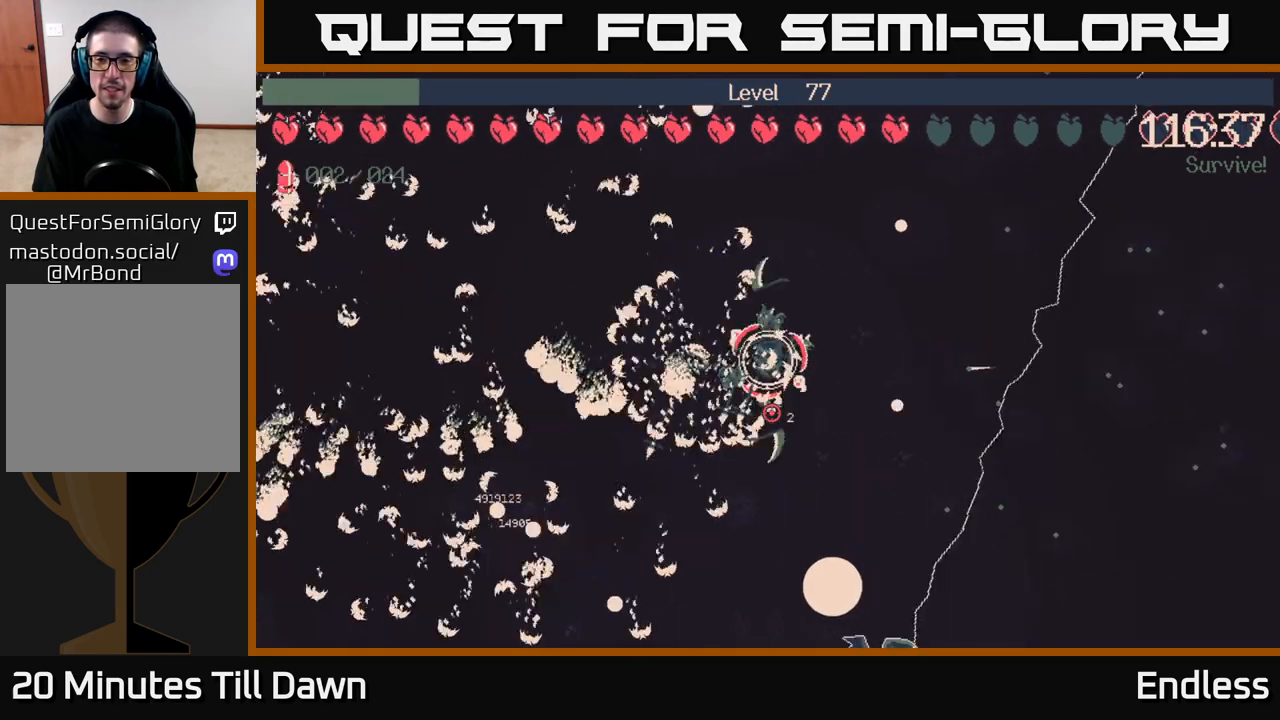
{"buttons": [], "left_stick": "right", "right_stick": "center", "events": [[67, "left_stick", "down-right"], [267, "left_stick", "right"]]}
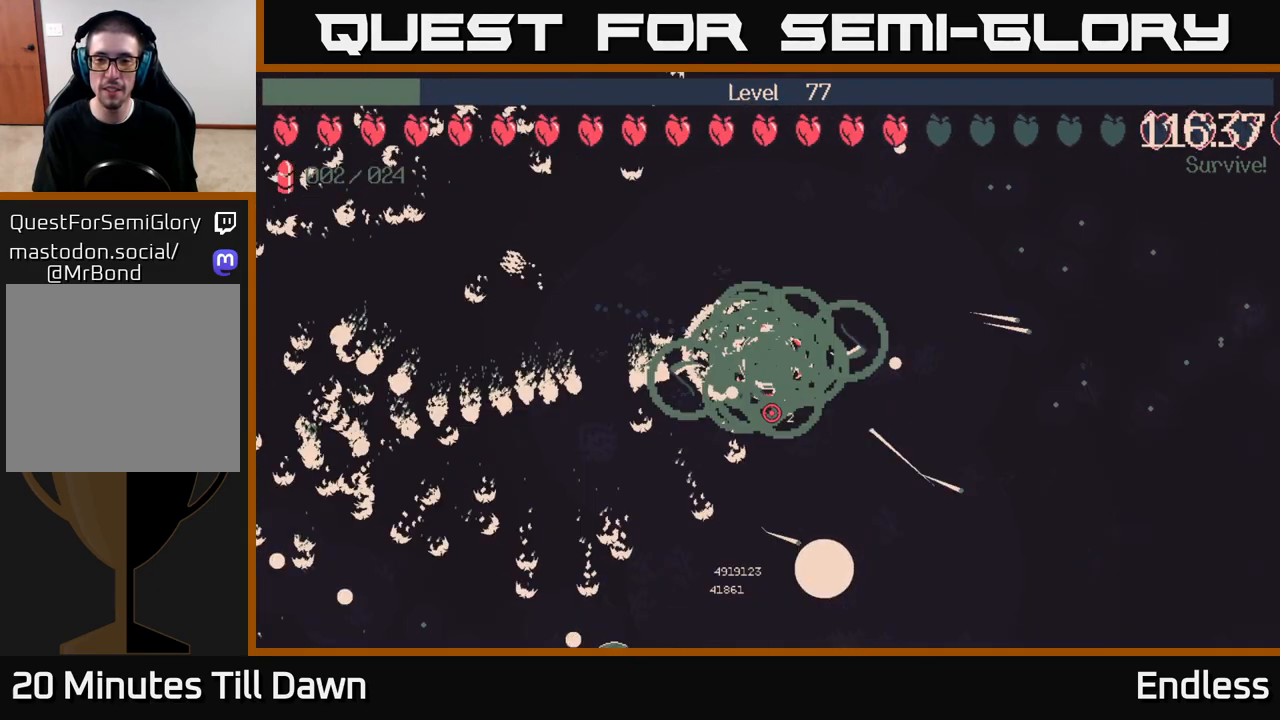
{"buttons": [], "left_stick": "right", "right_stick": "center", "events": []}
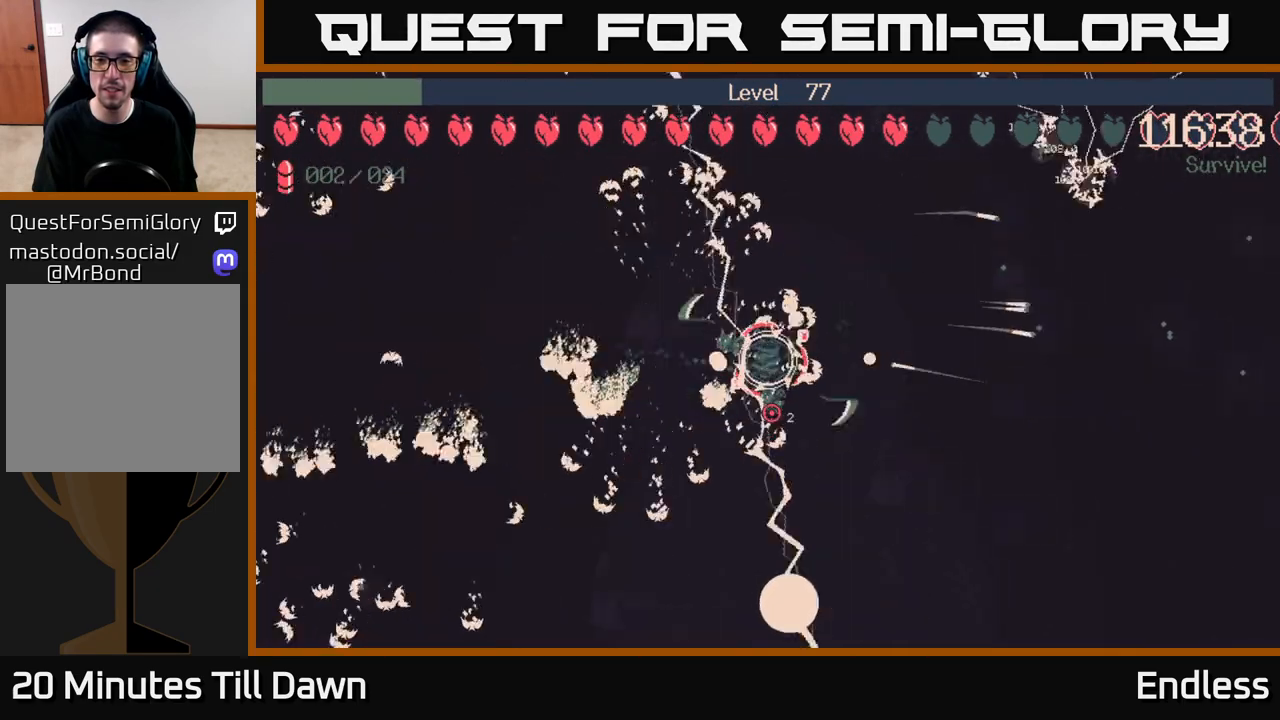
{"buttons": [], "left_stick": "right", "right_stick": "center", "events": []}
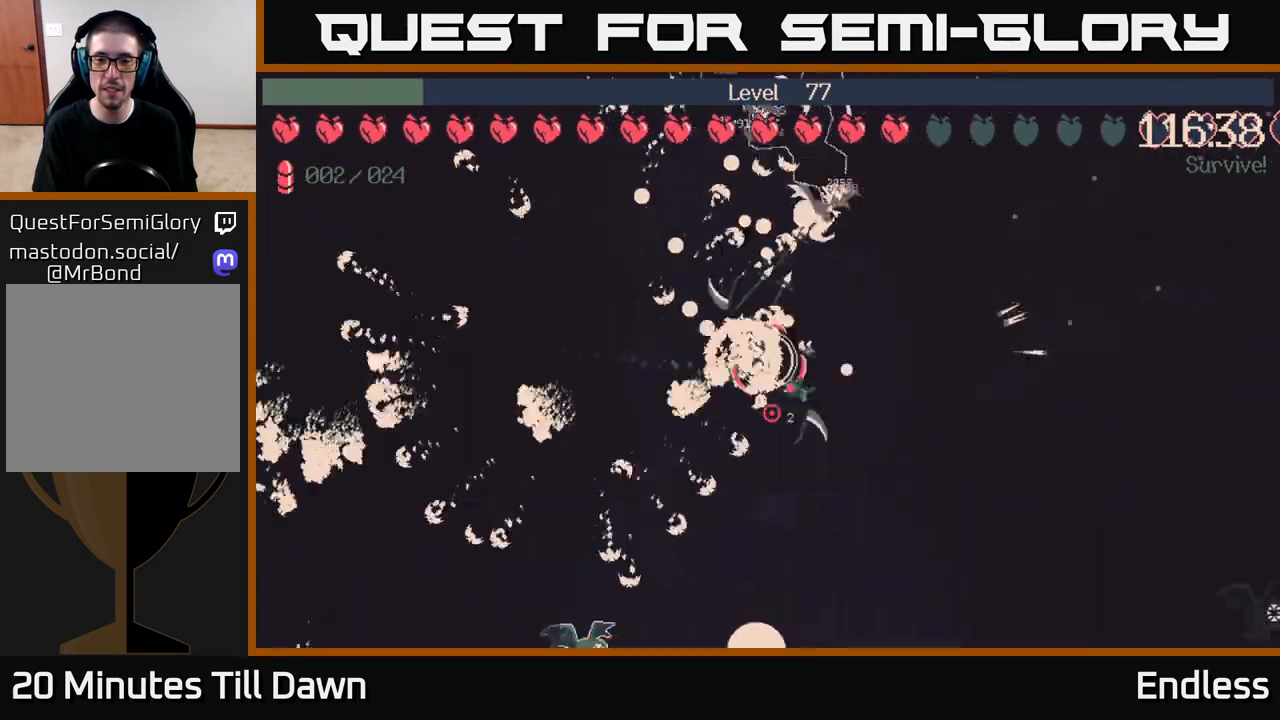
{"buttons": [], "left_stick": "up-right", "right_stick": "center", "events": [[150, "left_stick", "up-right"]]}
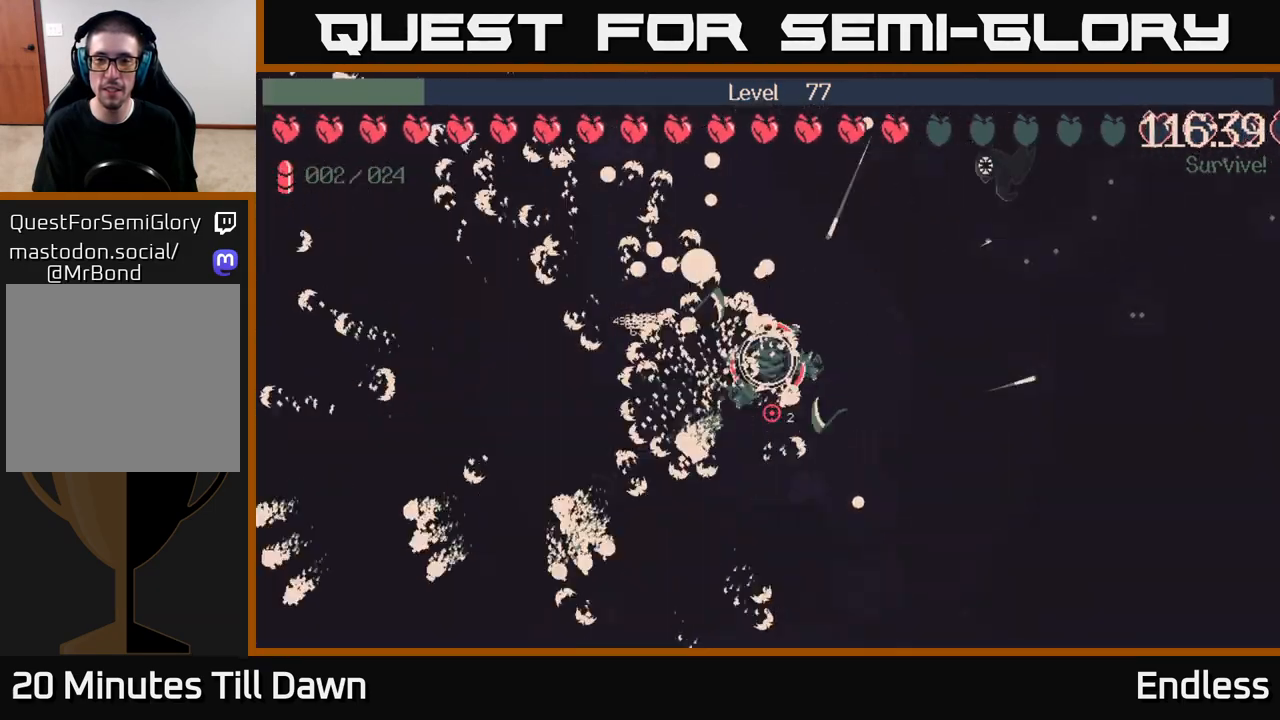
{"buttons": [], "left_stick": "right", "right_stick": "center", "events": [[50, "left_stick", "right"]]}
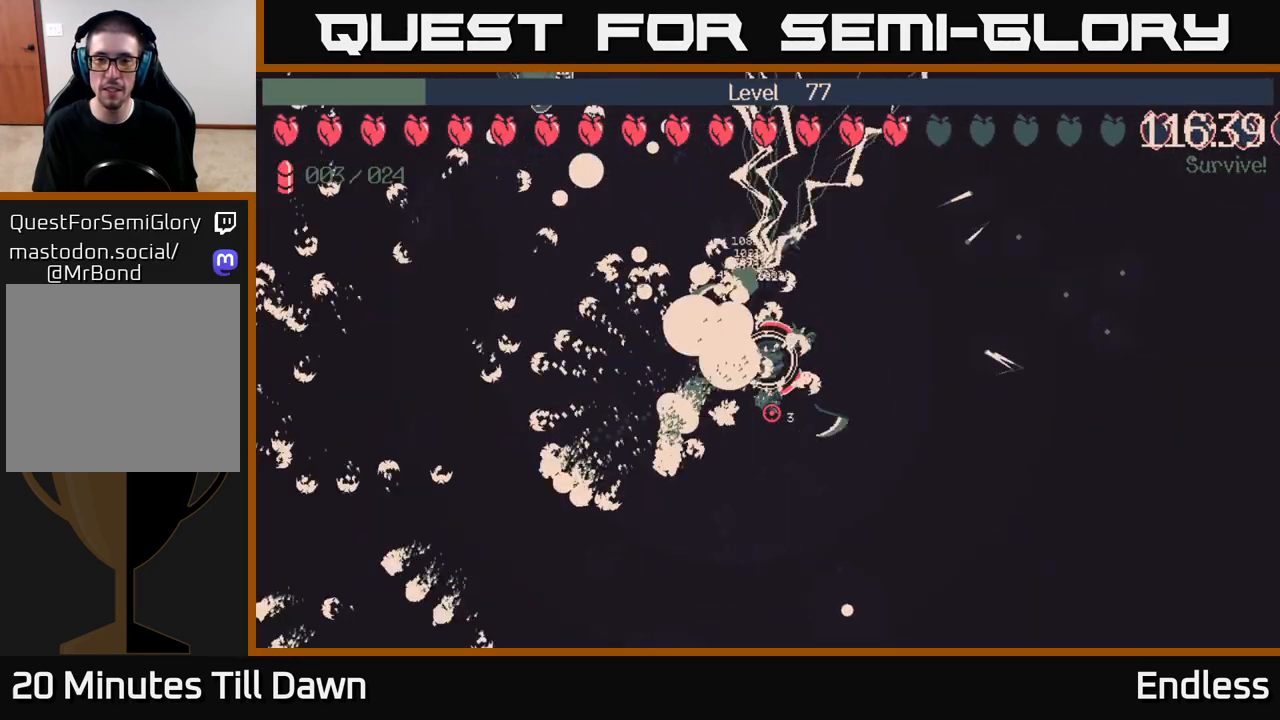
{"buttons": [], "left_stick": "up", "right_stick": "center", "events": [[200, "left_stick", "up-right"], [450, "left_stick", "up"]]}
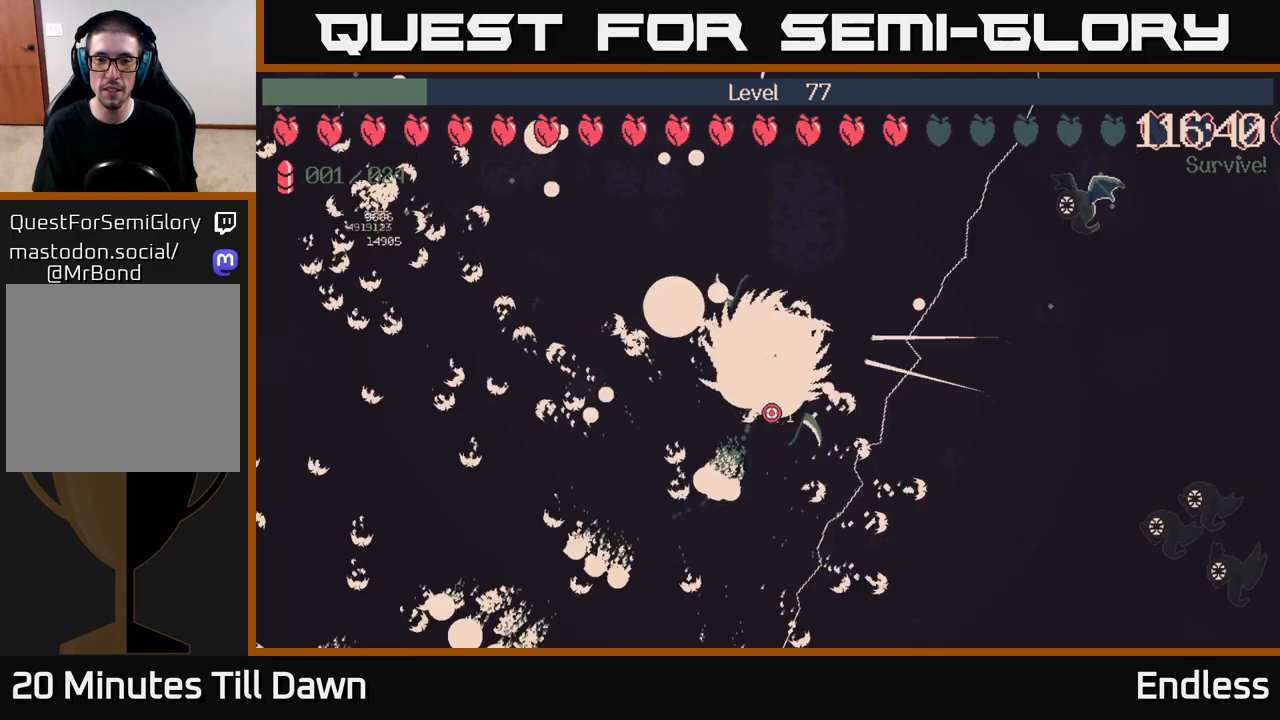
{"buttons": [], "left_stick": "left", "right_stick": "center", "events": [[250, "left_stick", "up-left"], [483, "left_stick", "left"]]}
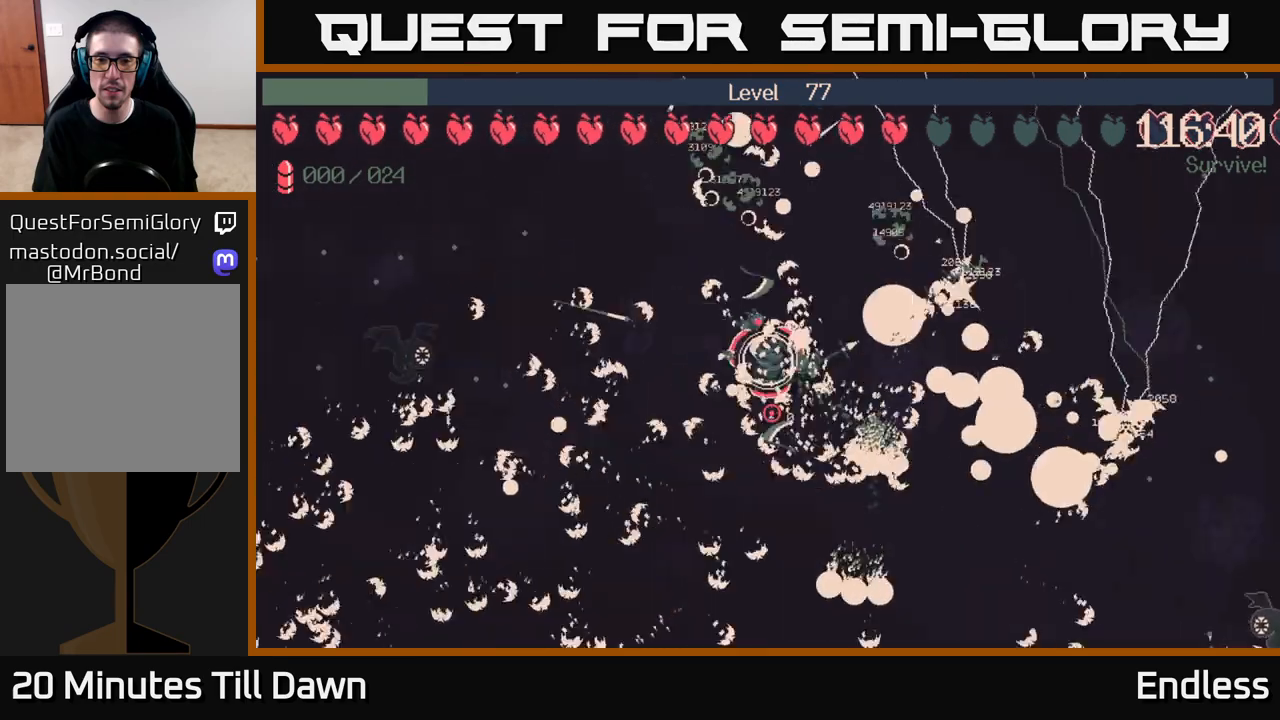
{"buttons": [], "left_stick": "left", "right_stick": "center", "events": []}